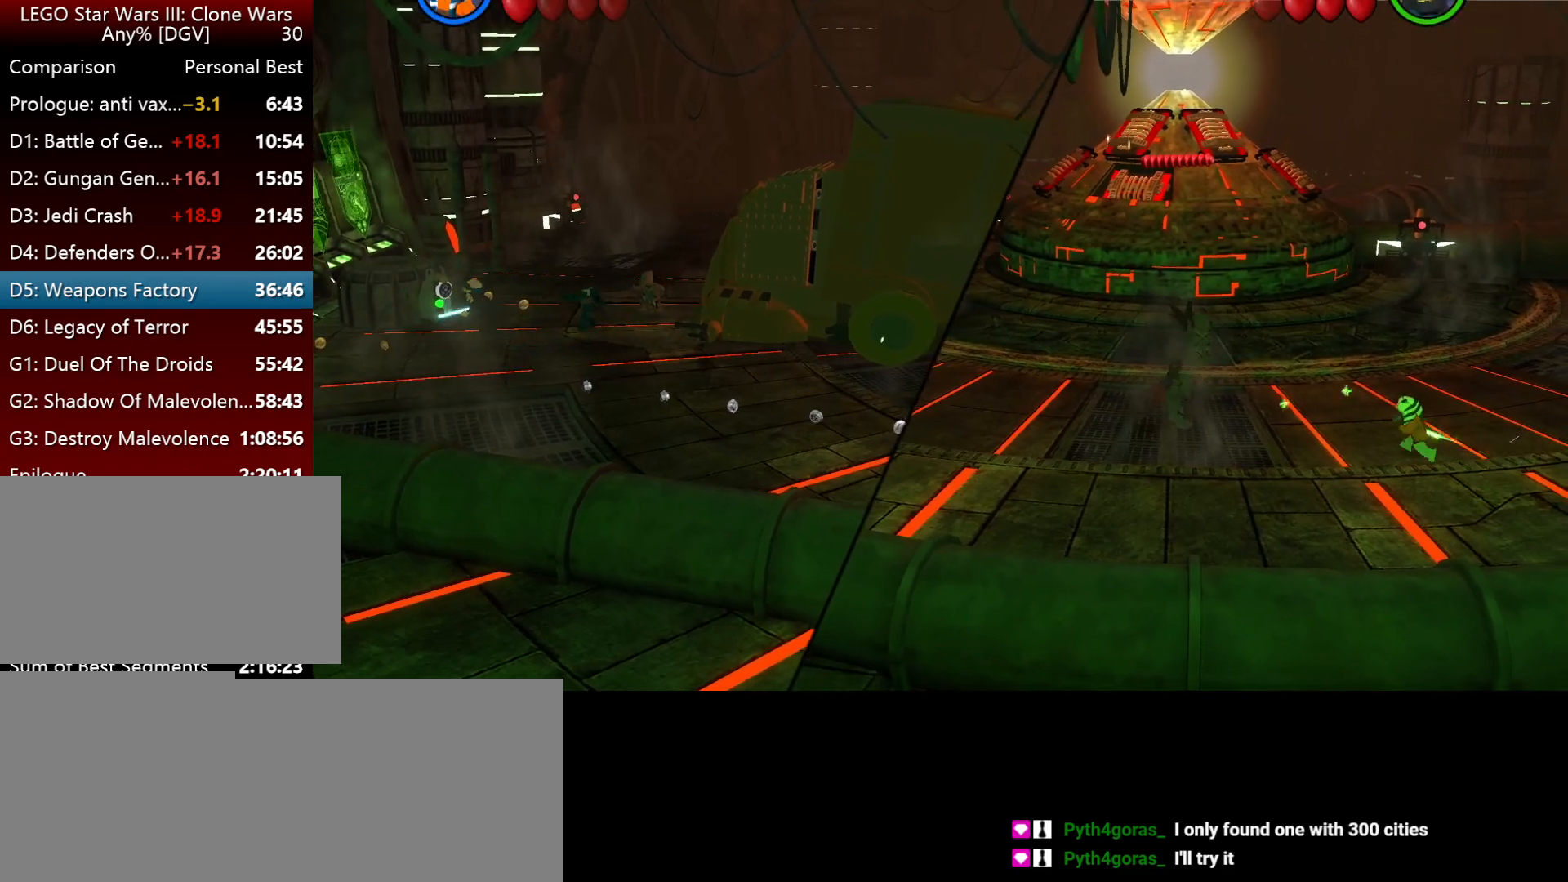
Gameplay with keyboard; each line is a JSON object with the keys held at the frame after it. "events" lists presses ("down") and releases ("up") of ".", "down", "f2", "i", "j", "k", "l", "left", "minus", "o", "p", "right", "semicolon", "space" and "up" between this image and that frame as [ms after this image, input, new state], when the widget could be followed in between. No other keys are recorded. Mouse input is not recorded.
{"keys": ["k", "l"], "events": [[50, "space", "up"], [117, "space", "down"], [250, "l", "down"], [250, "space", "up"]]}
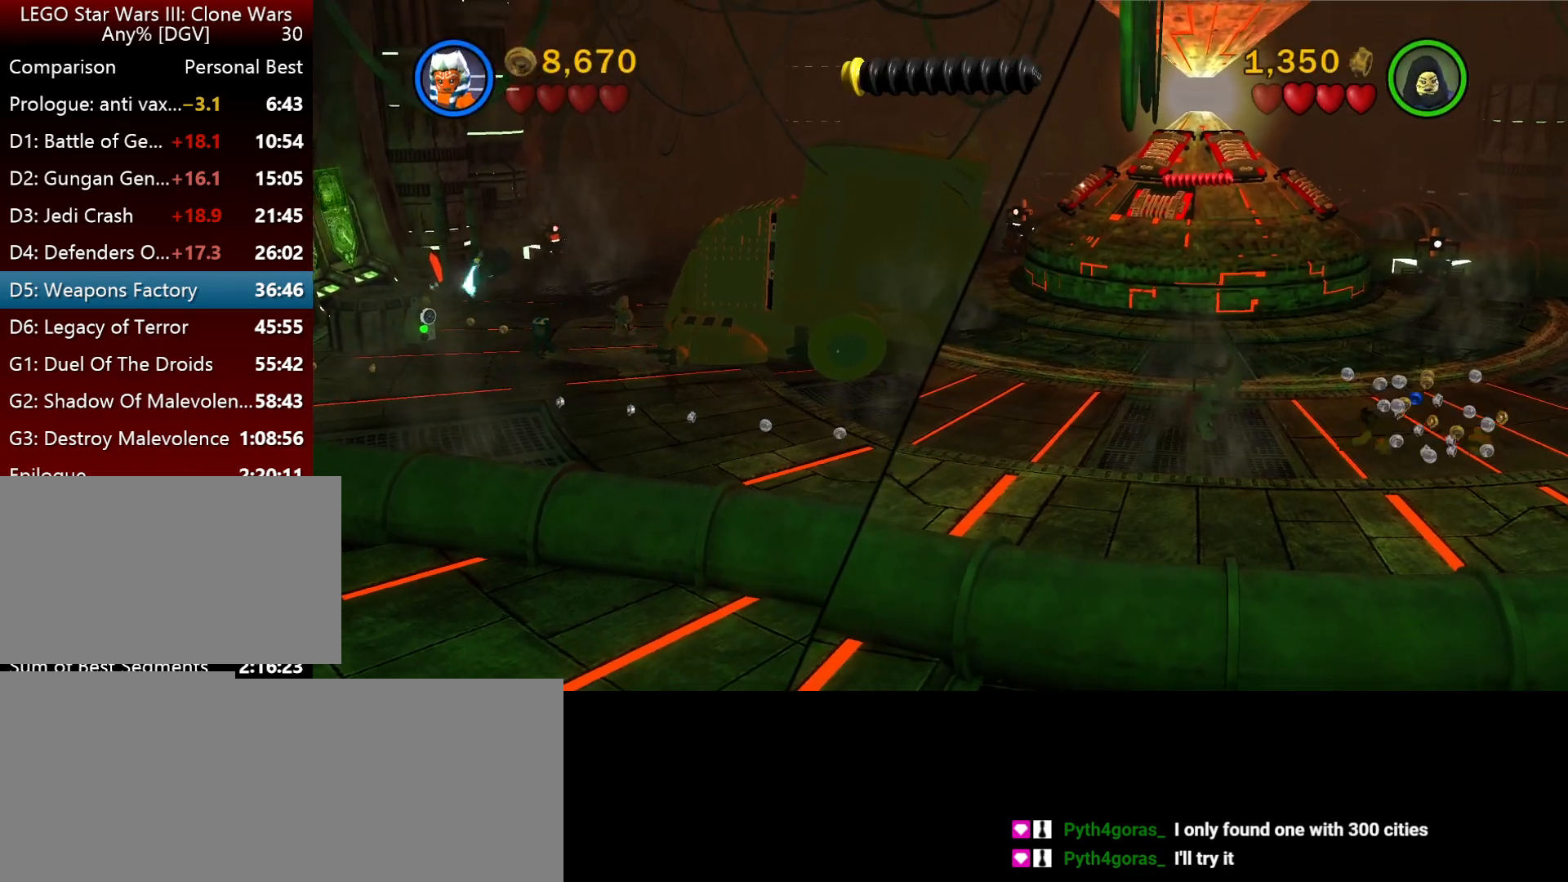
{"keys": ["k", "space"], "events": [[217, "l", "up"], [484, "space", "down"]]}
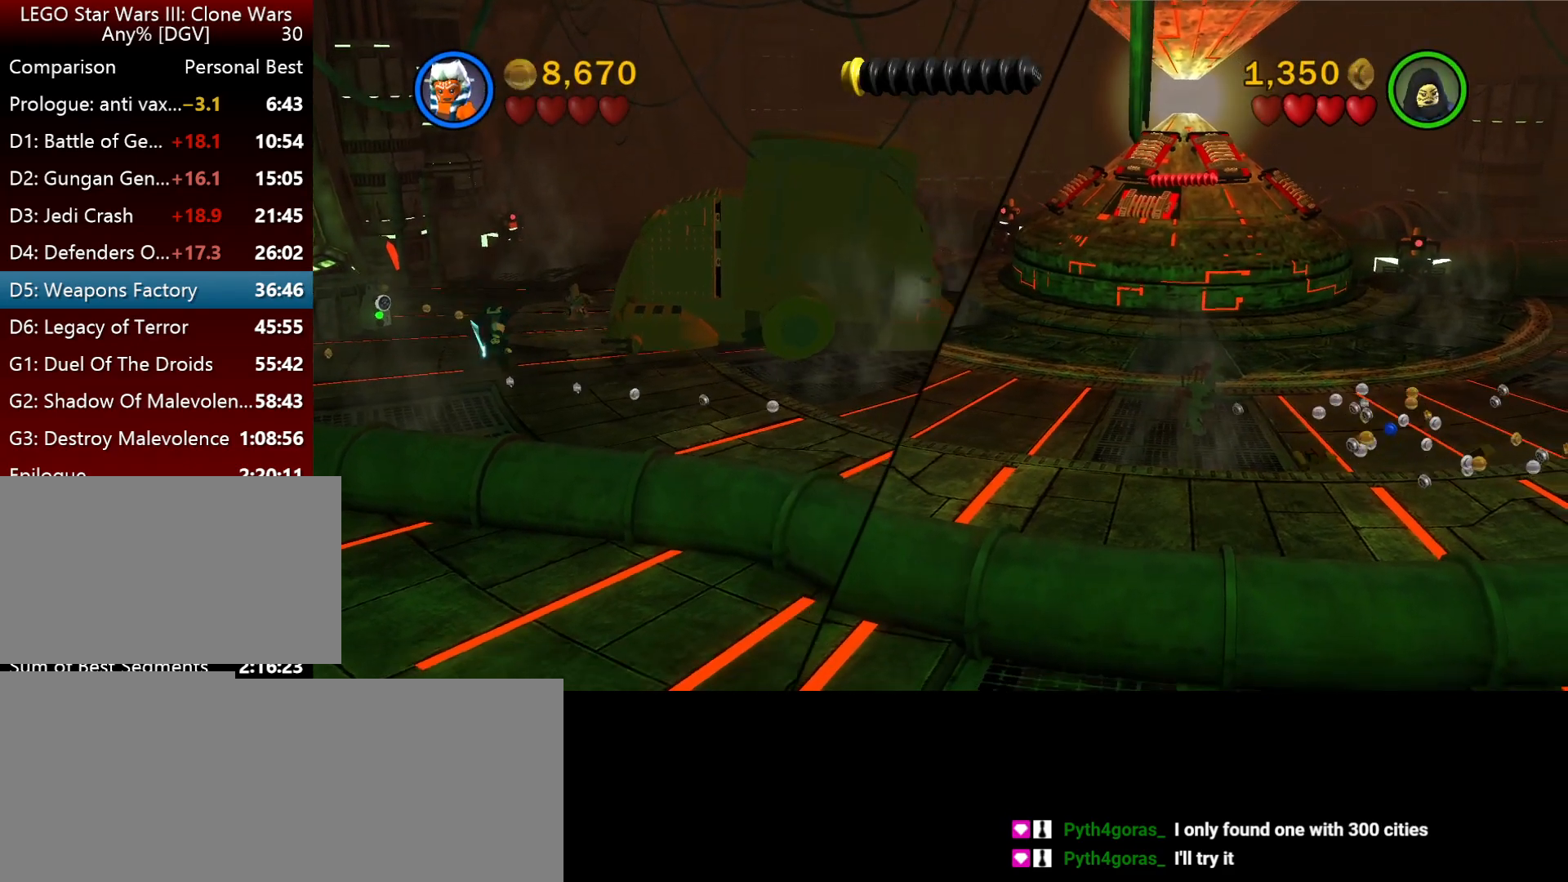
{"keys": ["l"], "events": [[84, "l", "down"], [150, "space", "up"], [250, "space", "down"], [350, "space", "up"], [417, "k", "up"]]}
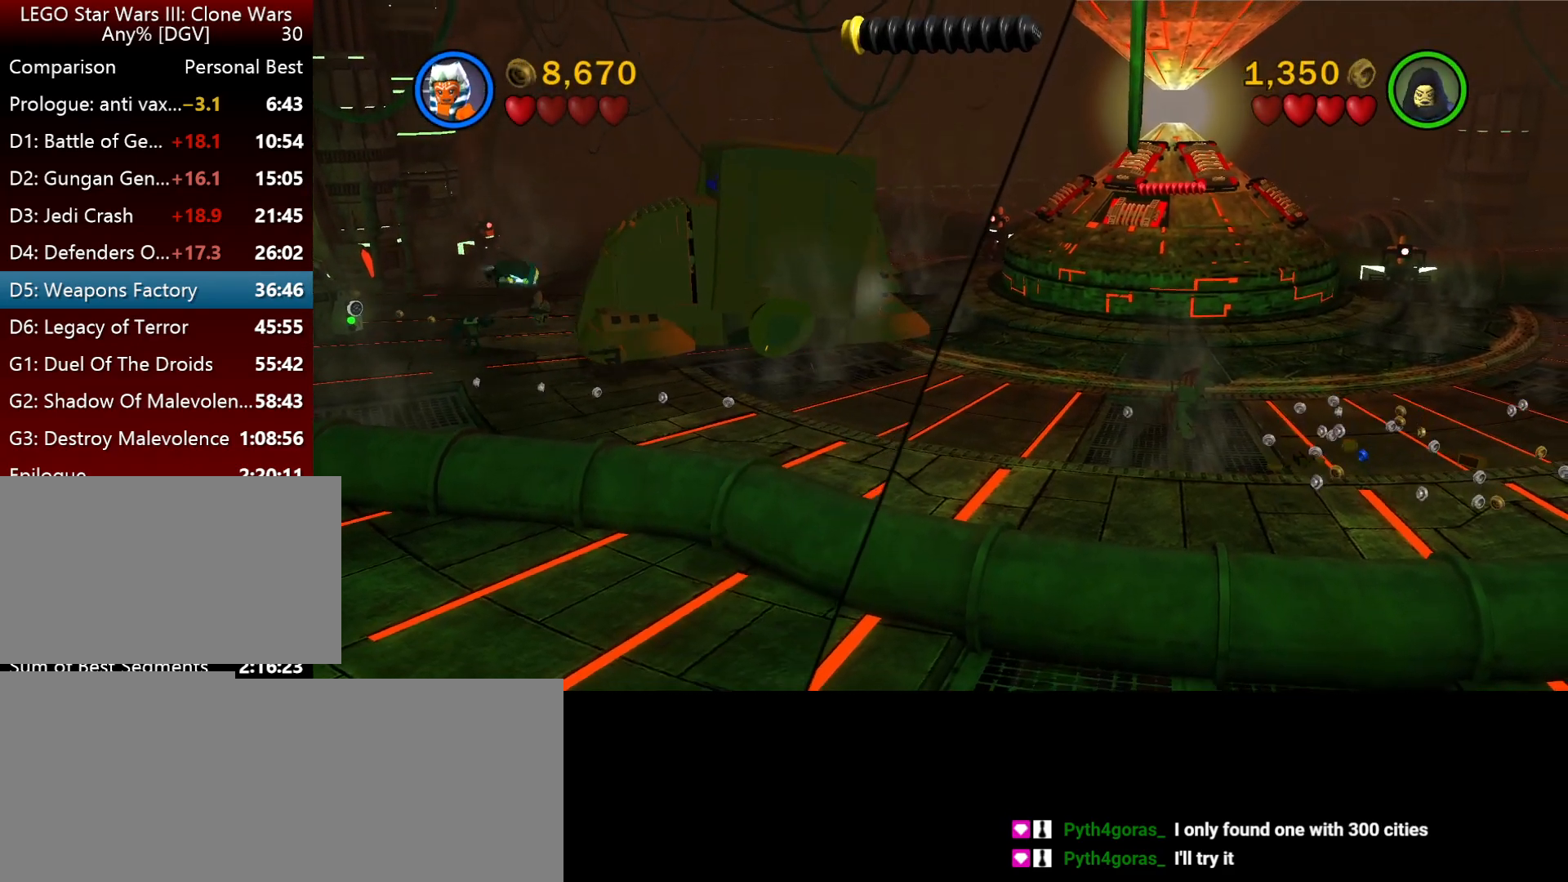
{"keys": ["k", "l"], "events": [[284, "k", "down"]]}
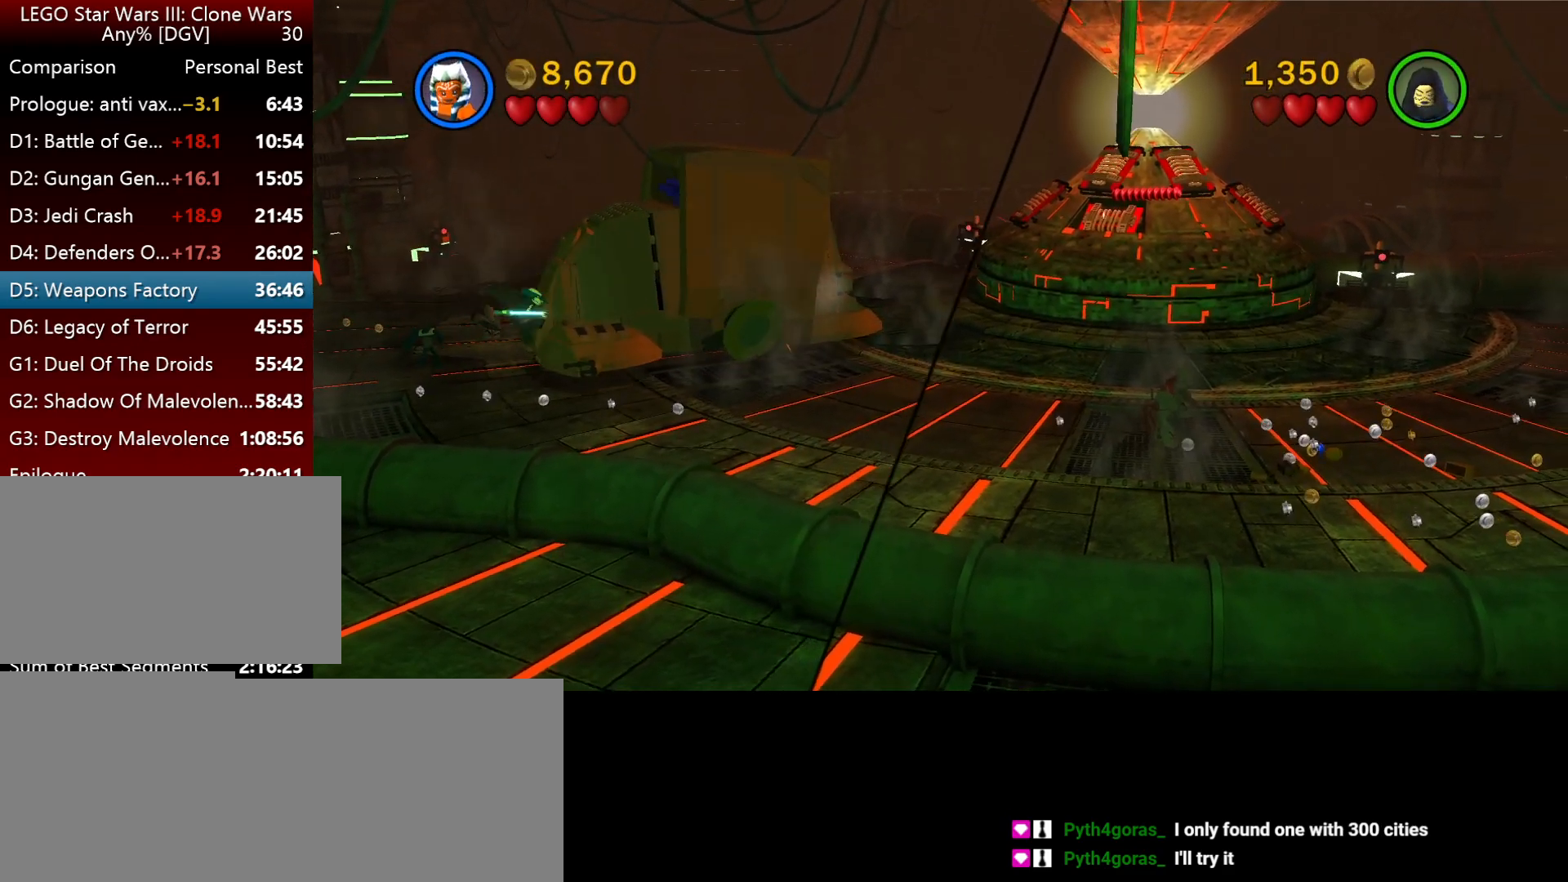
{"keys": ["k", "l", "space"], "events": [[250, "space", "down"], [384, "space", "up"], [484, "space", "down"]]}
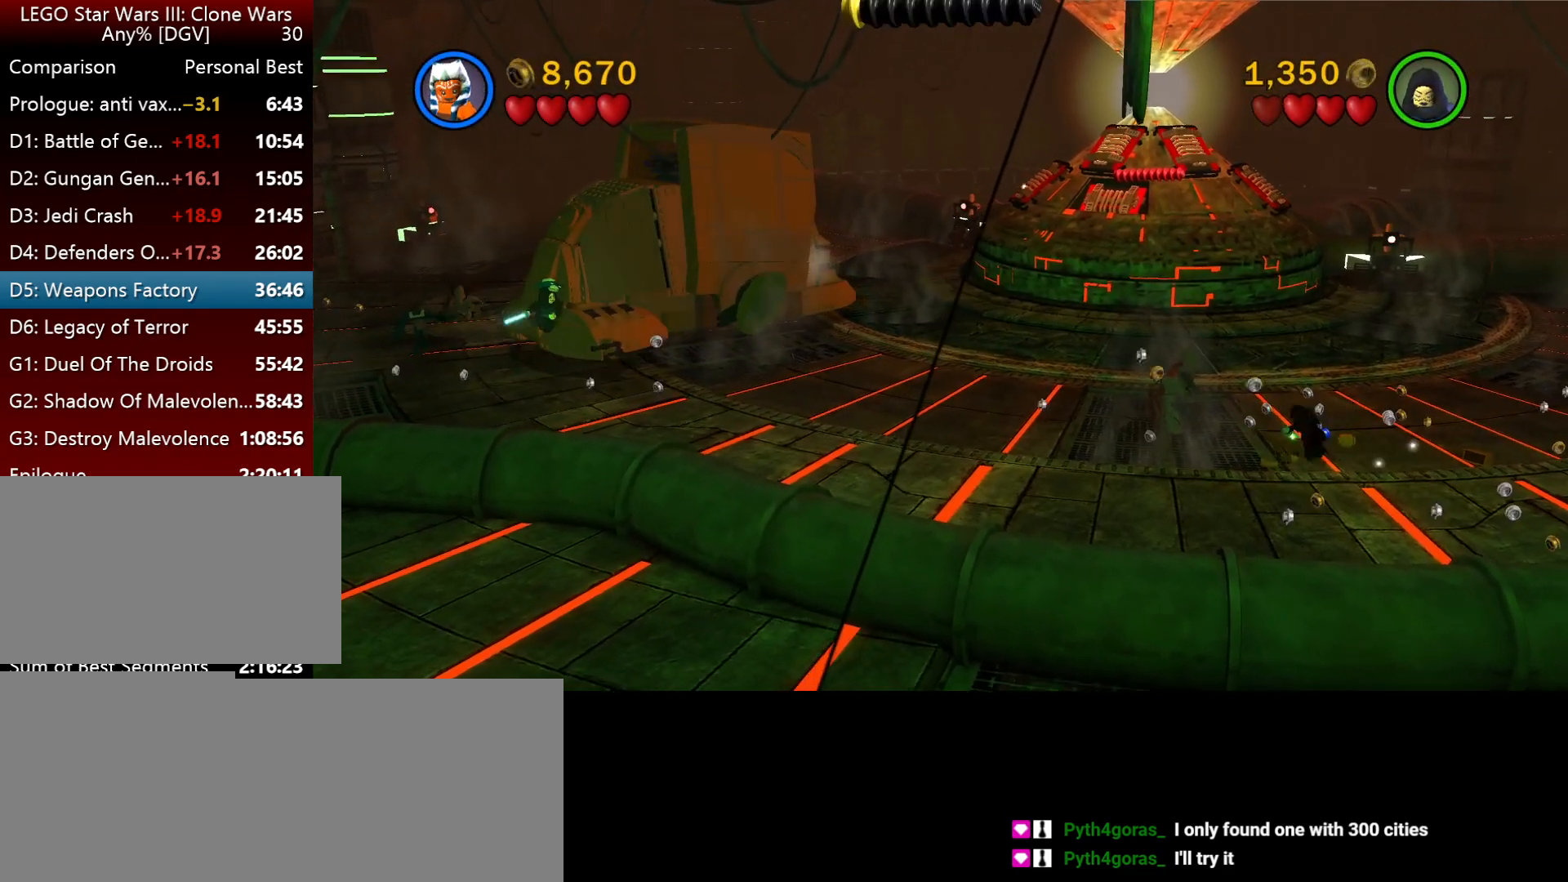
{"keys": ["l"], "events": [[167, "space", "up"], [234, "k", "up"]]}
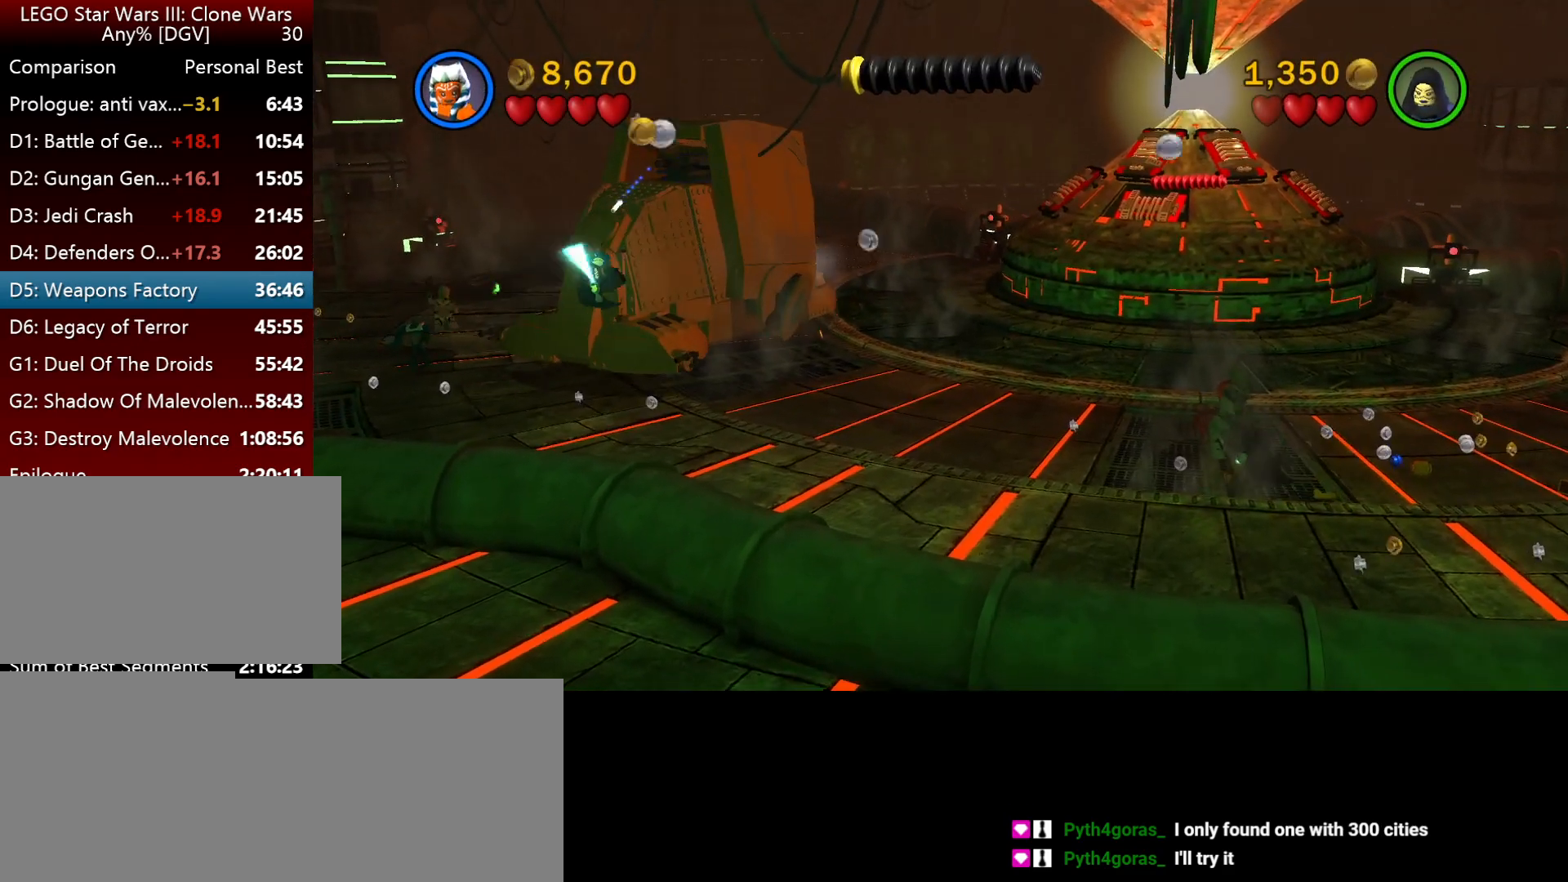
{"keys": ["k", "l"], "events": [[500, "k", "down"]]}
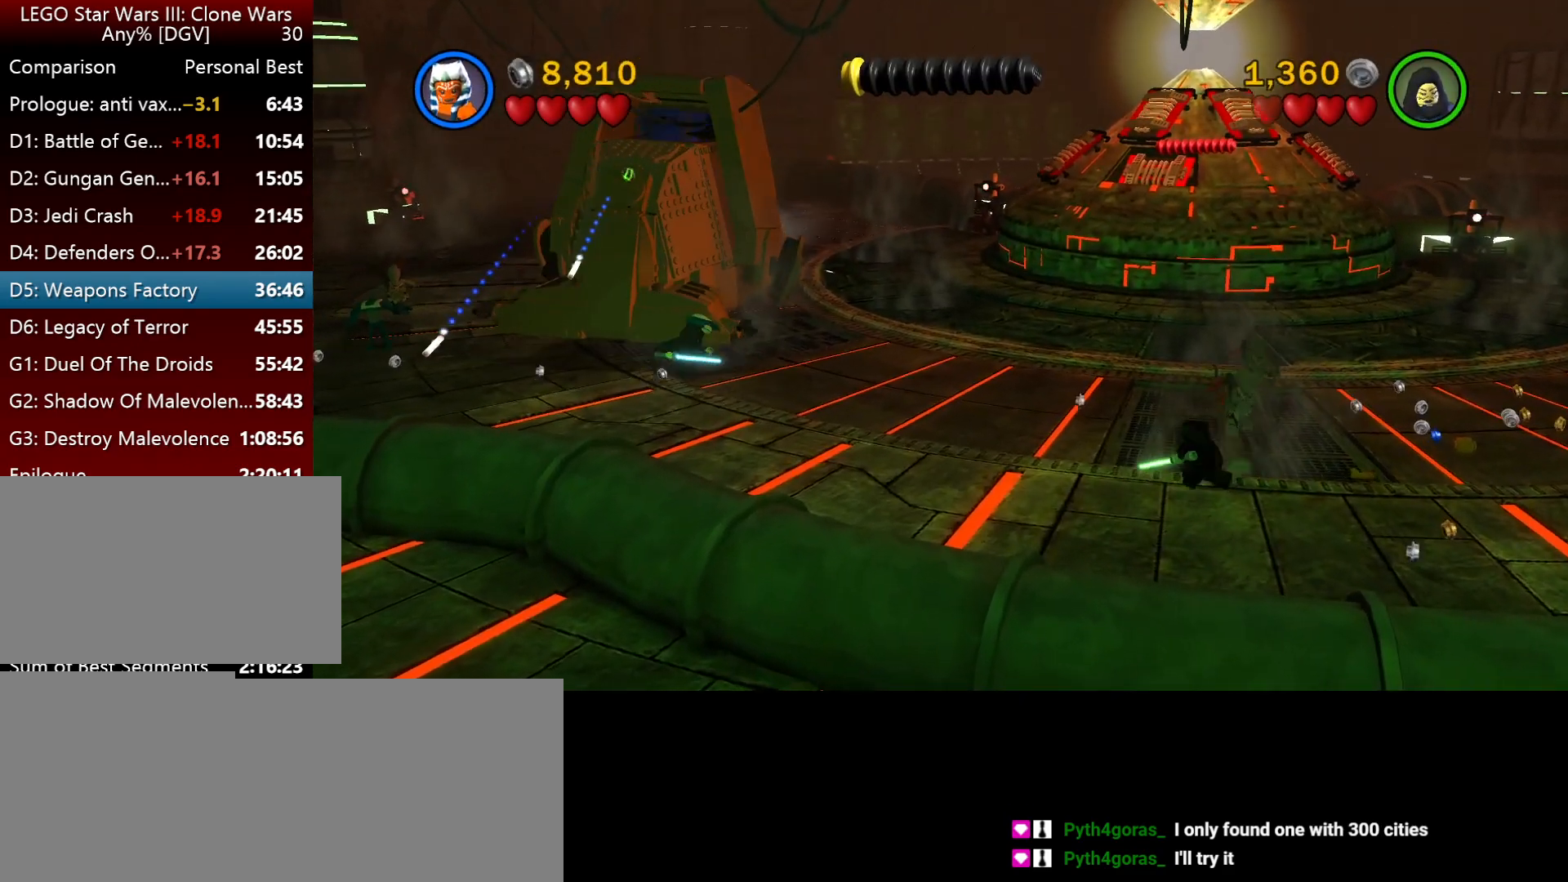
{"keys": ["l"], "events": [[234, "k", "up"], [334, "space", "down"], [434, "space", "up"]]}
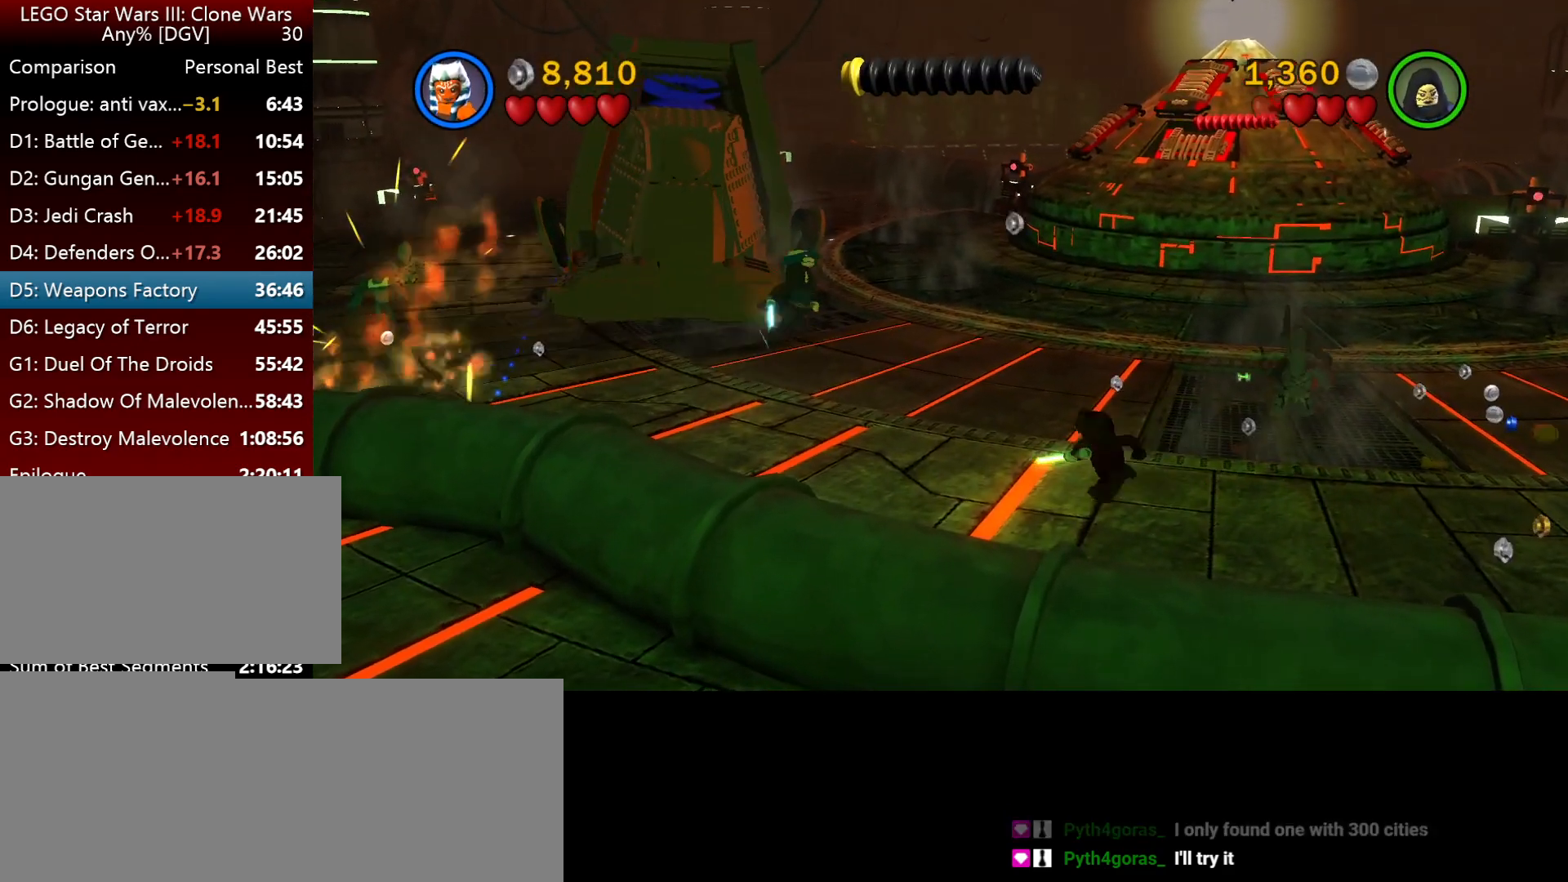
{"keys": ["l"], "events": []}
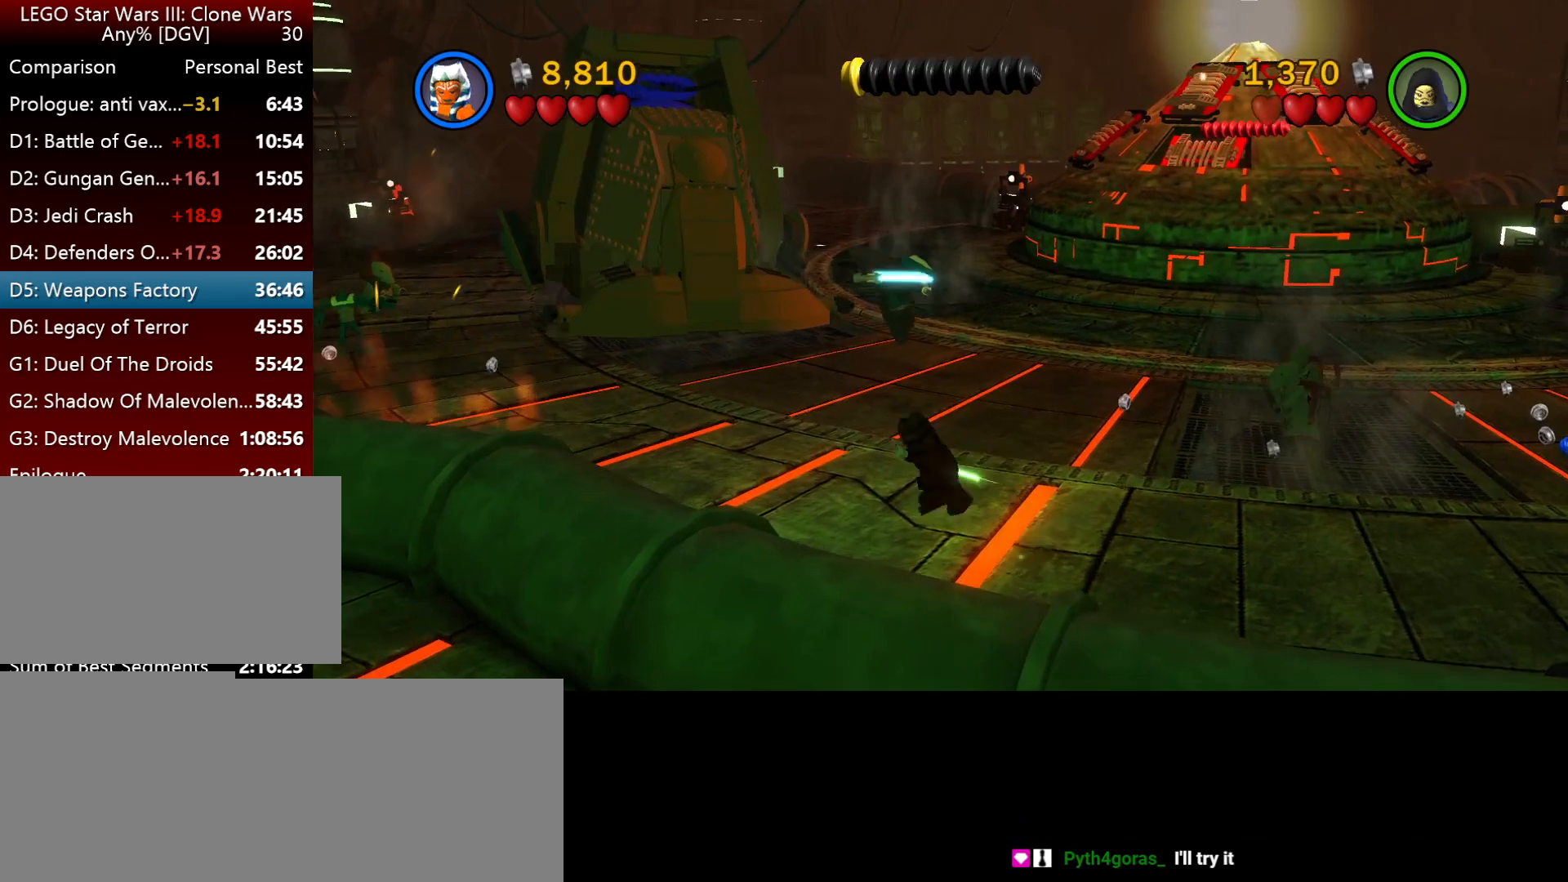
{"keys": ["l"], "events": [[267, "i", "down"], [367, "i", "up"]]}
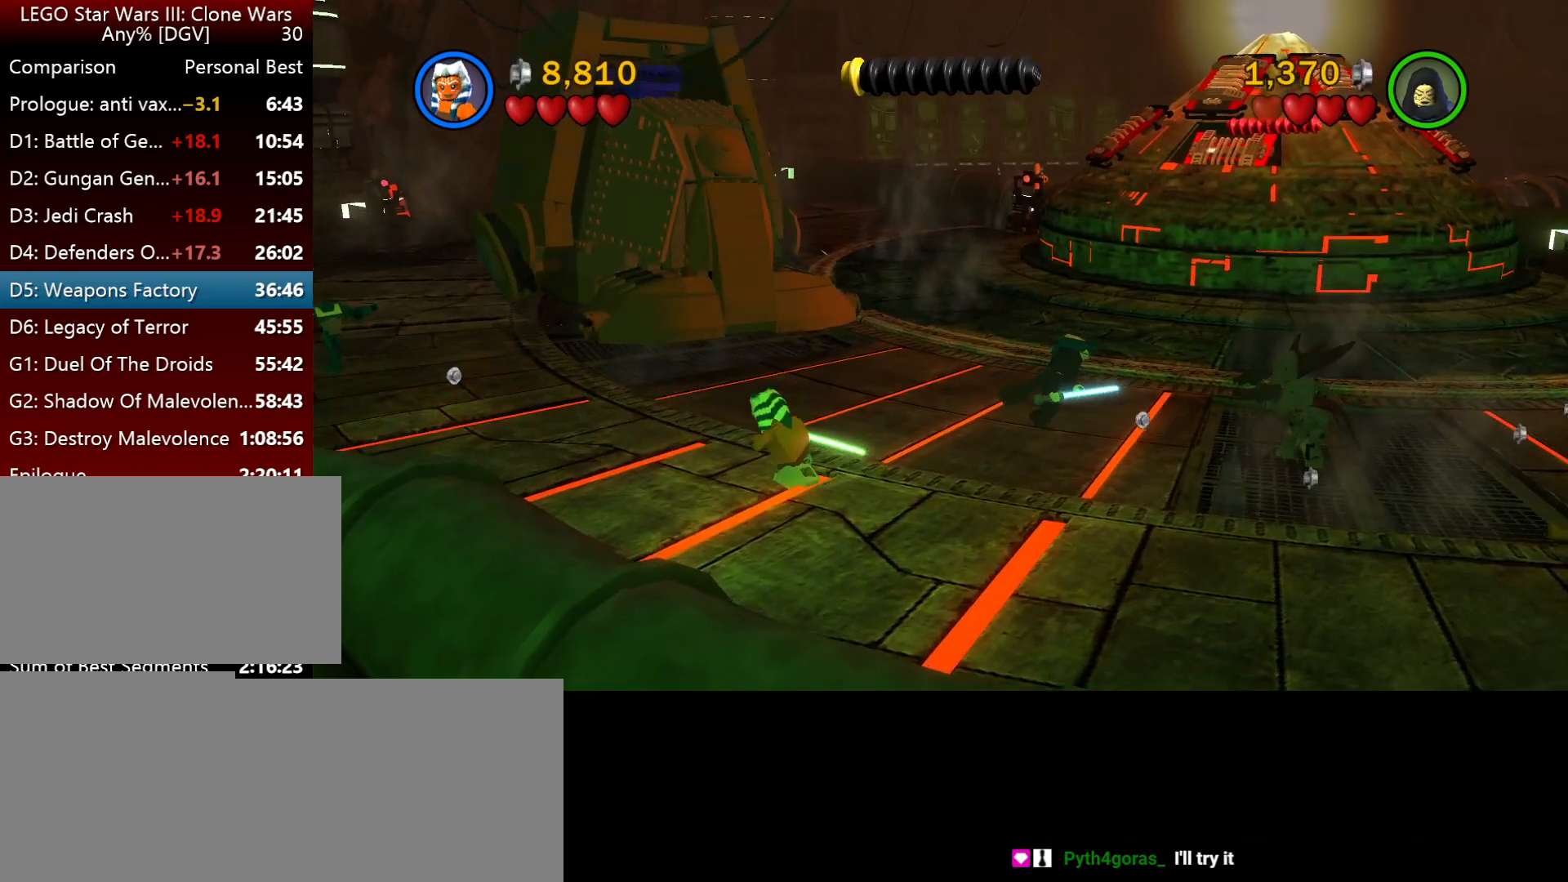
{"keys": ["k", "l"], "events": [[500, "k", "down"]]}
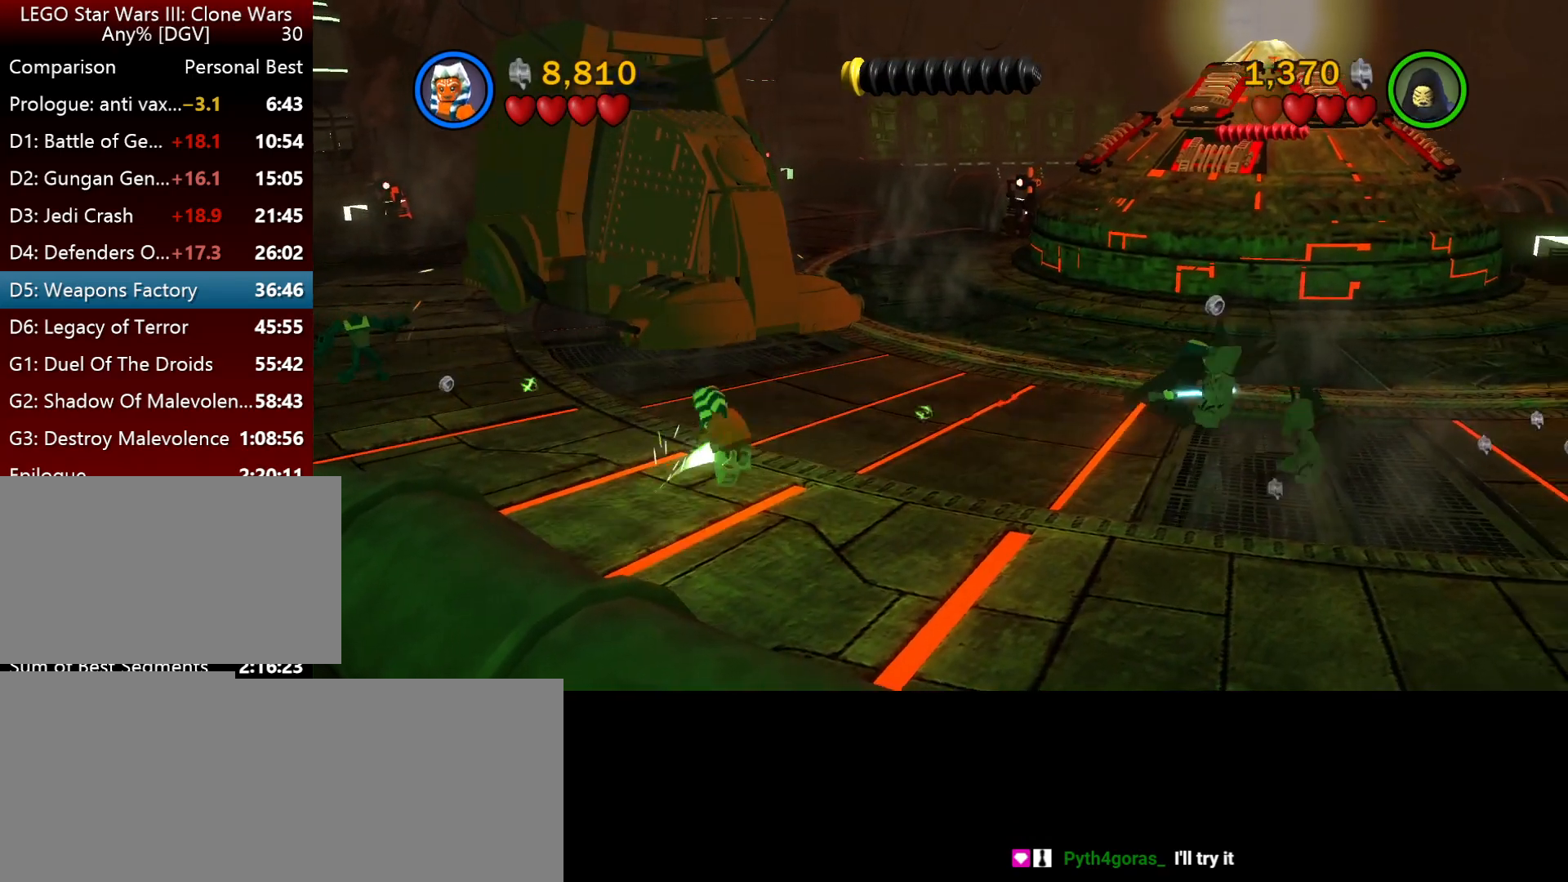
{"keys": ["k", "l"], "events": []}
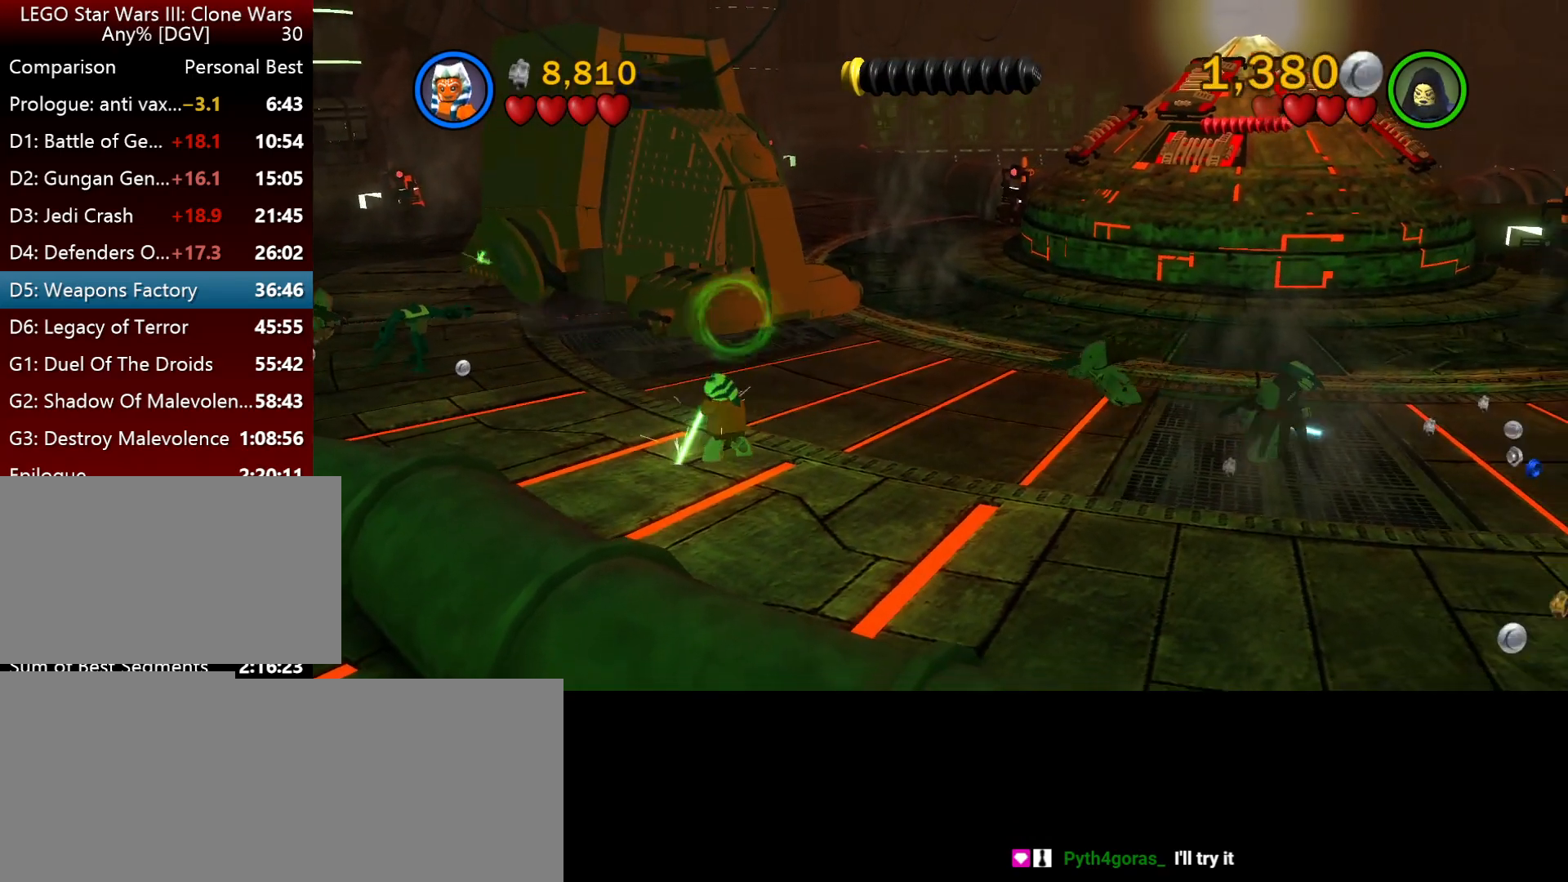
{"keys": ["l"], "events": [[450, "k", "up"]]}
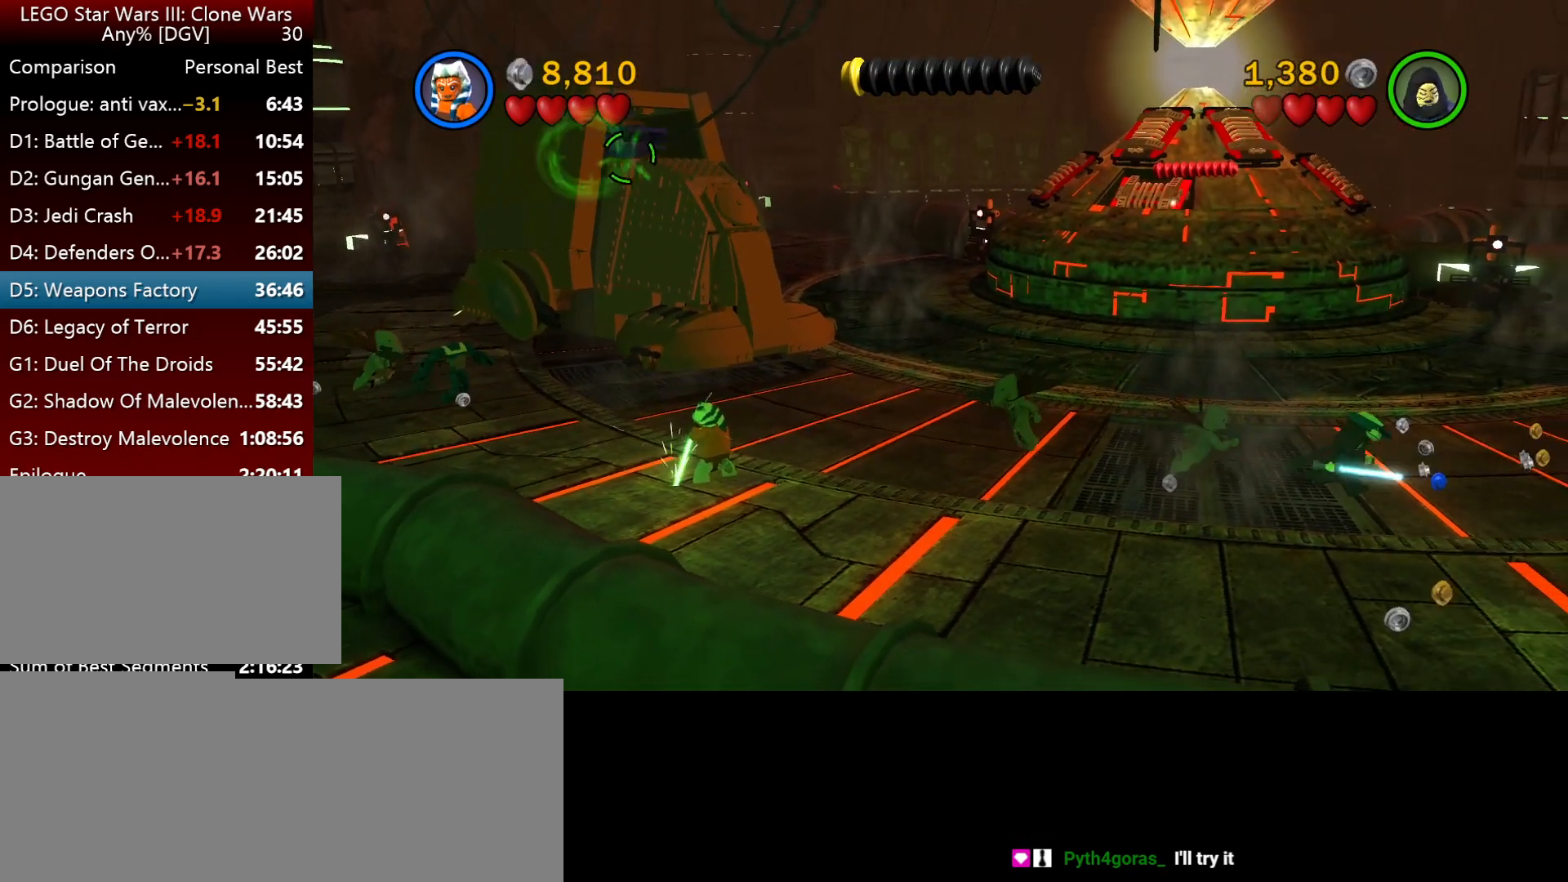
{"keys": ["l"], "events": [[50, "k", "down"], [150, "k", "up"]]}
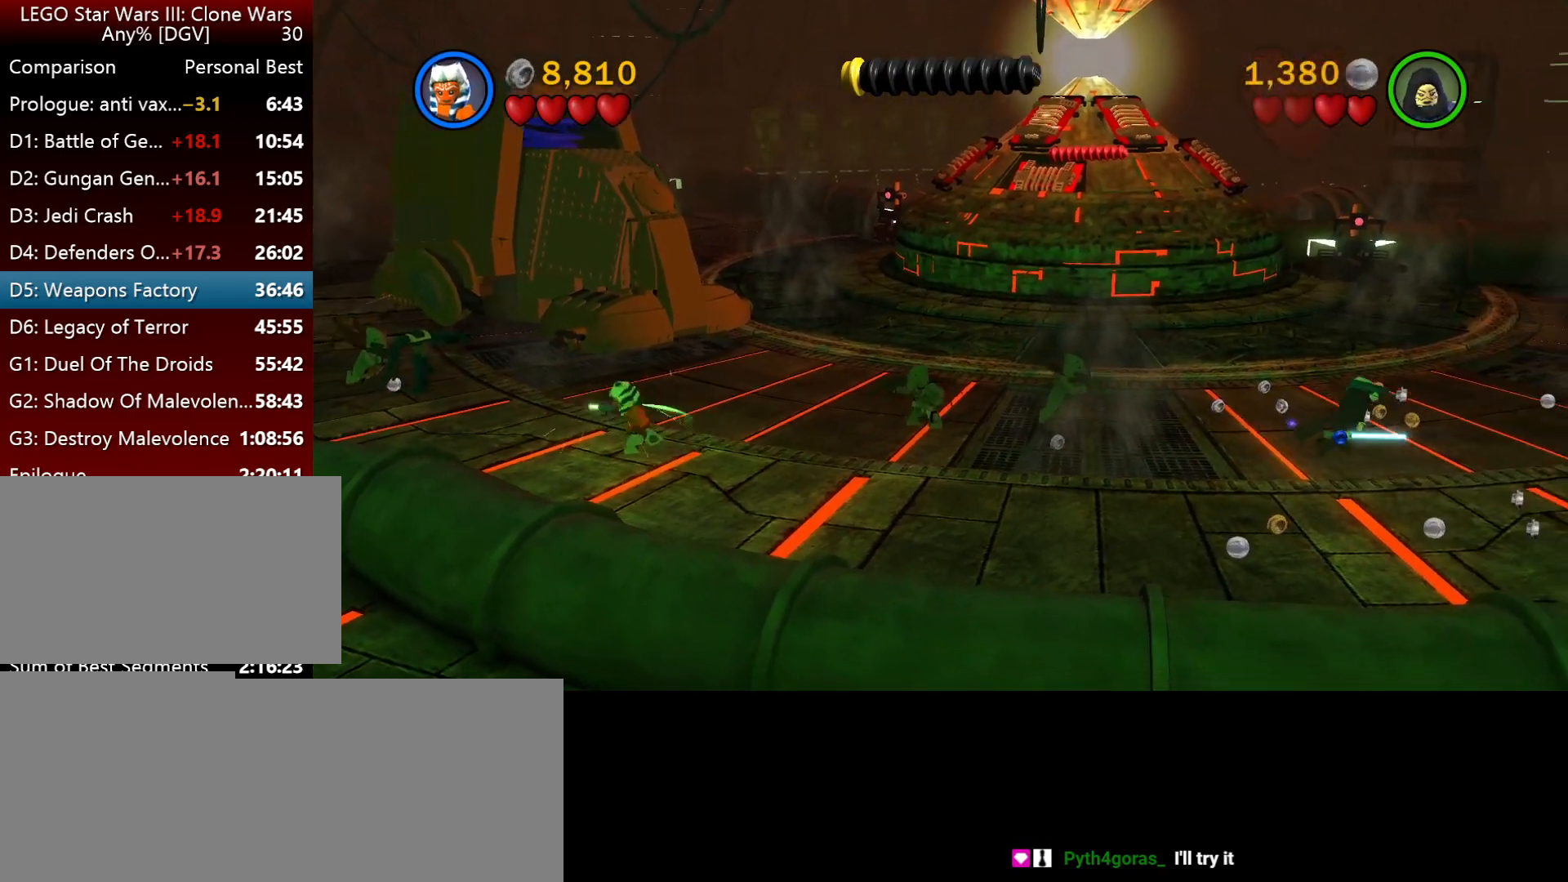
{"keys": ["l"], "events": []}
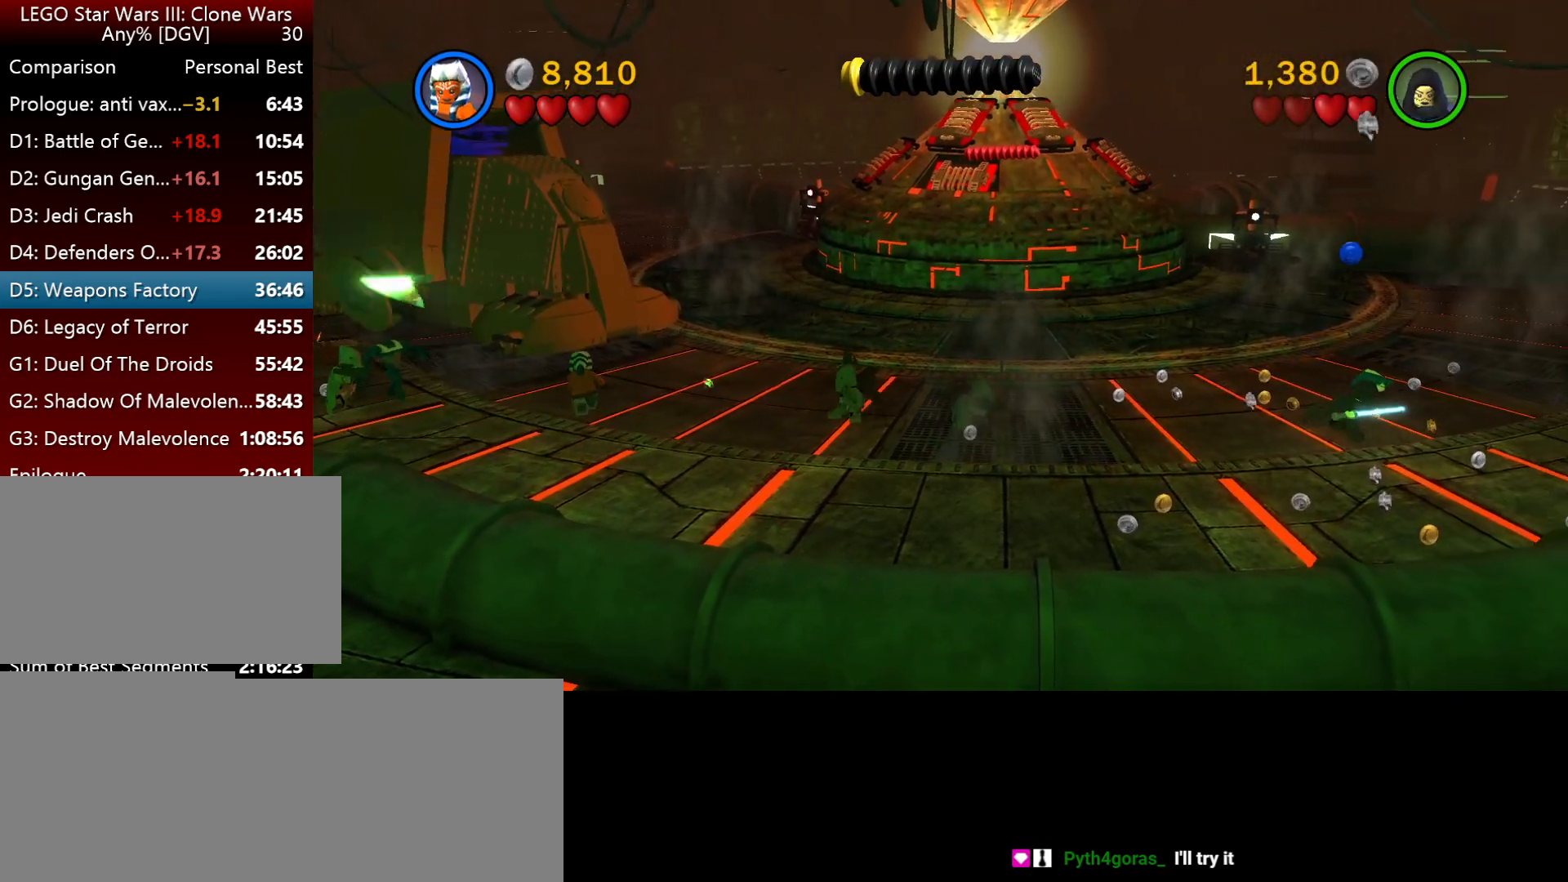
{"keys": ["i", "l"], "events": [[267, "i", "down"]]}
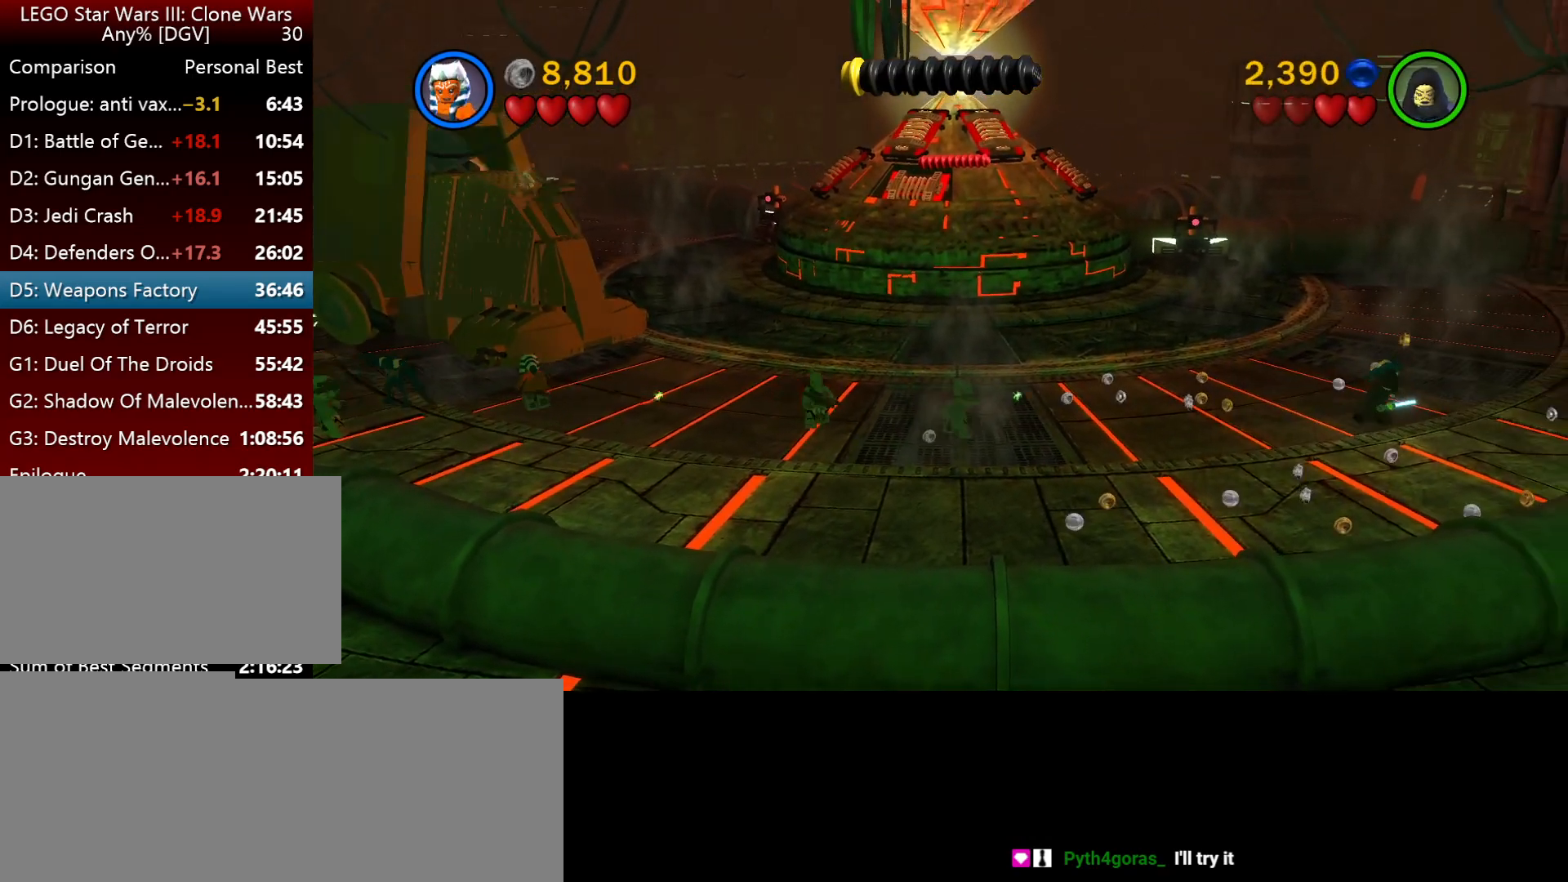
{"keys": ["l"], "events": [[434, "i", "up"]]}
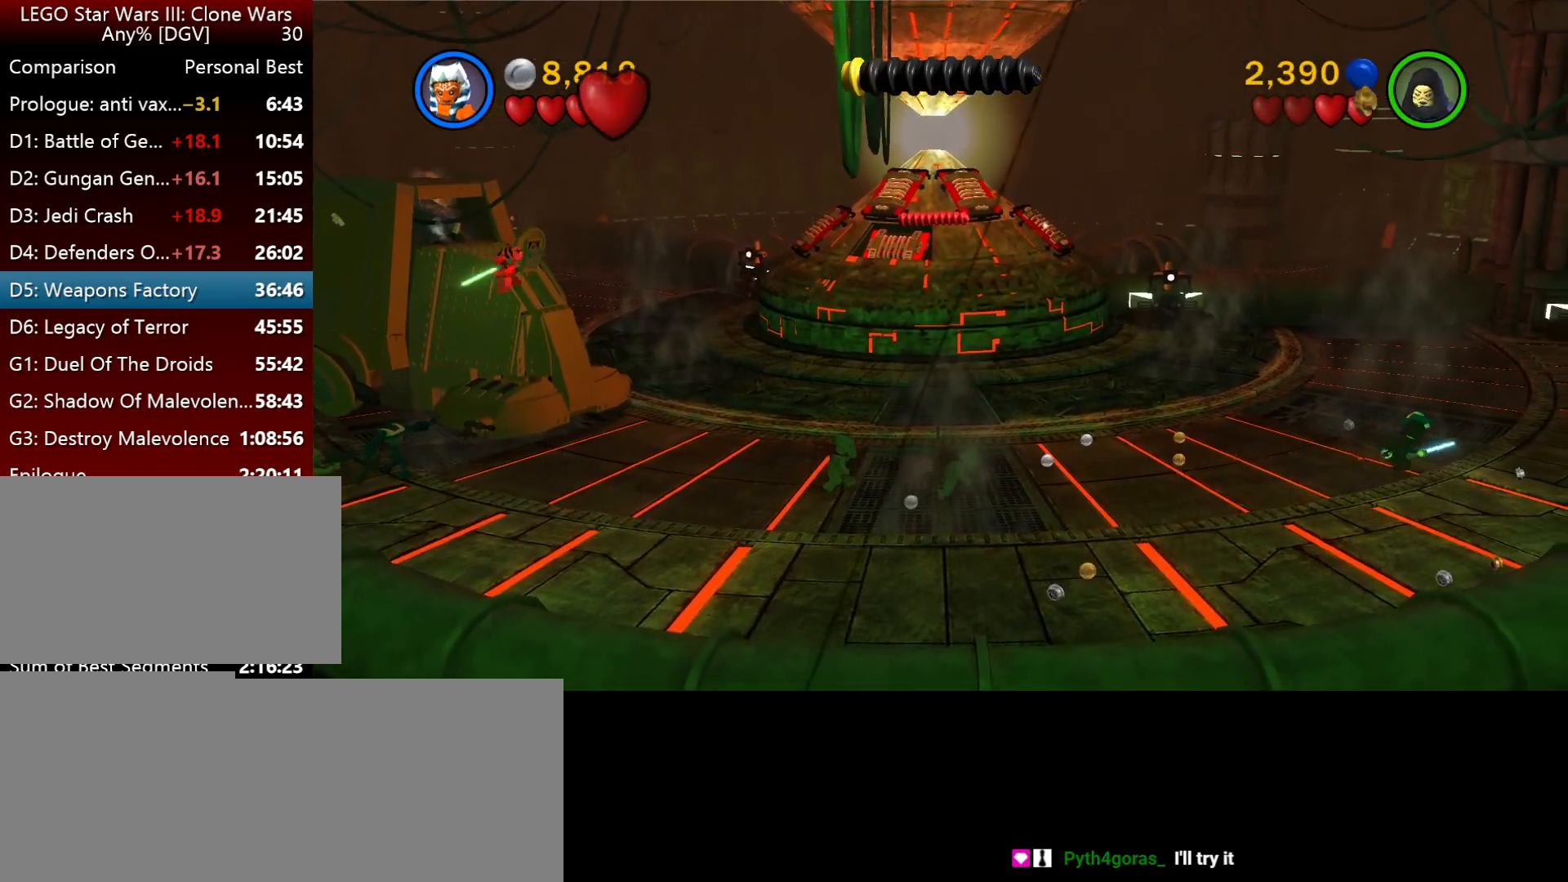
{"keys": ["l"], "events": [[300, "k", "down"], [500, "k", "up"]]}
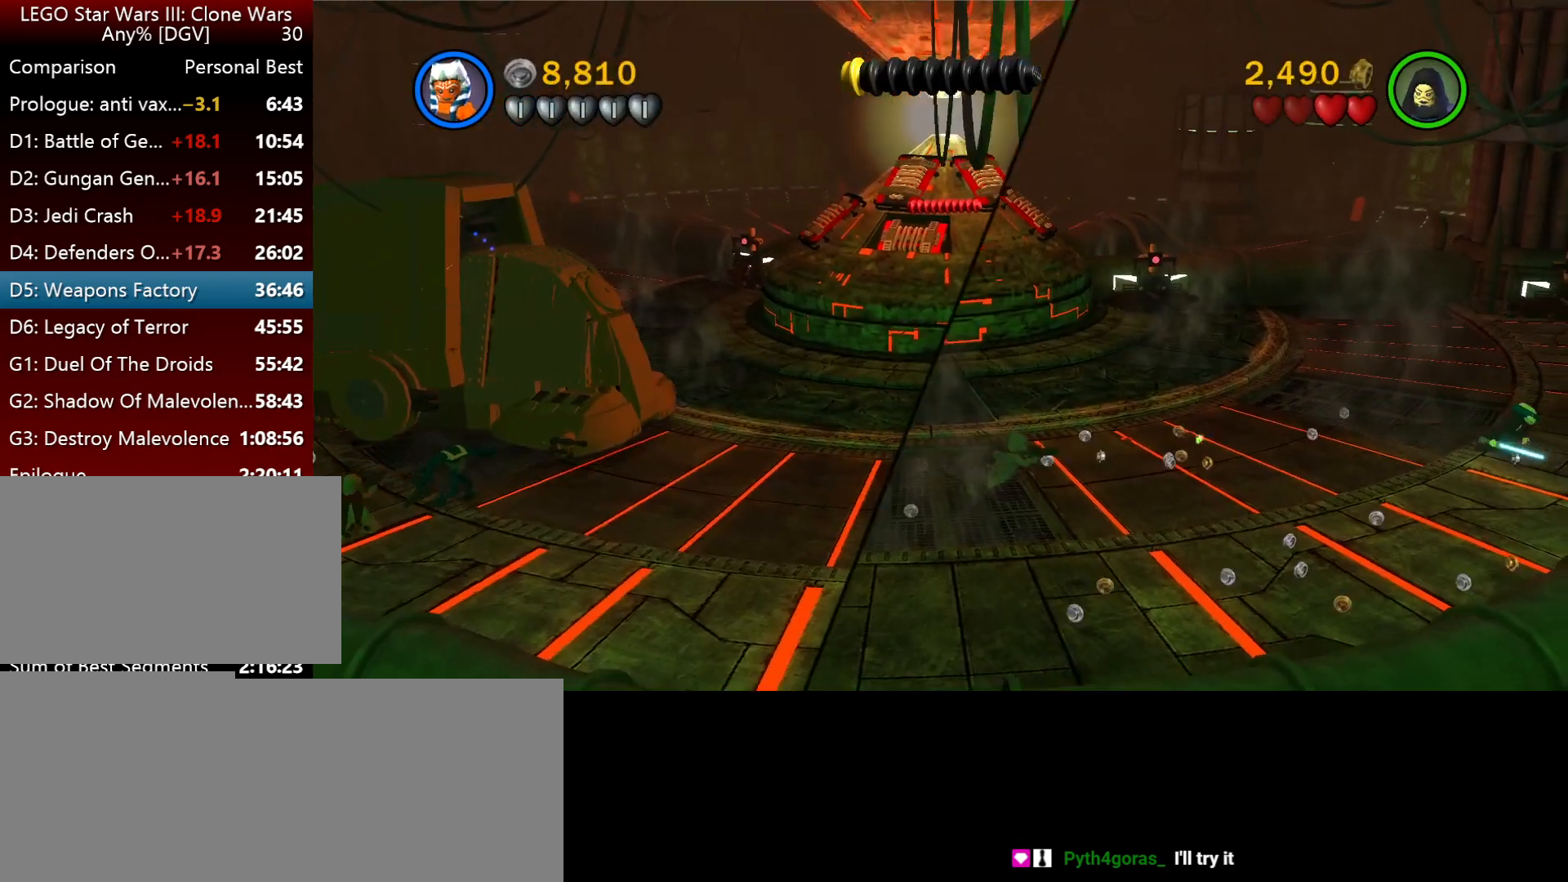
{"keys": ["i", "l"], "events": [[234, "i", "down"]]}
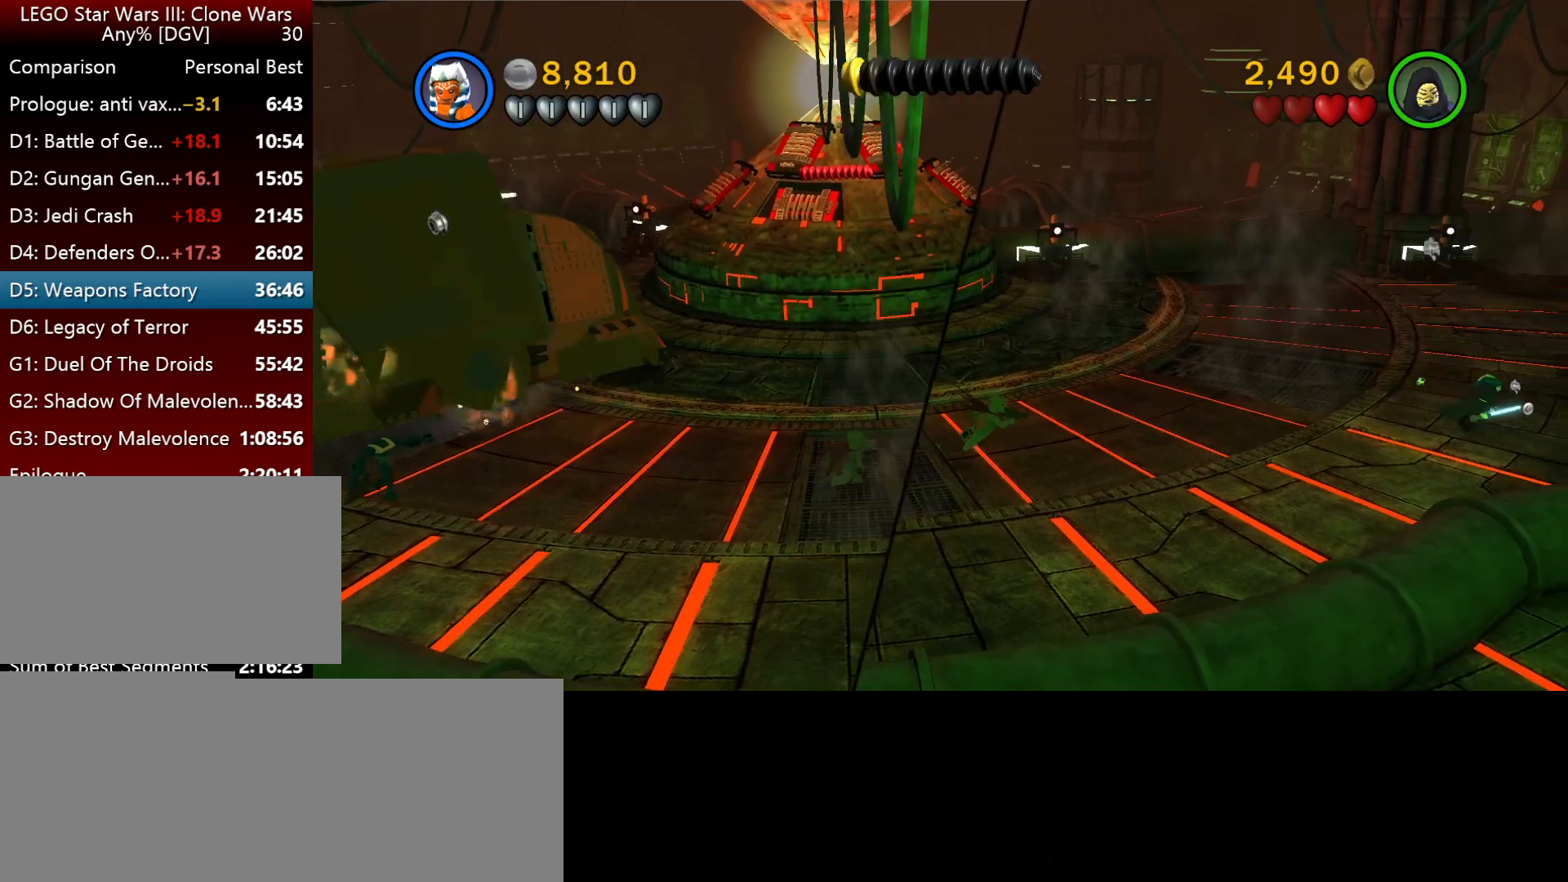
{"keys": ["i", "l"], "events": []}
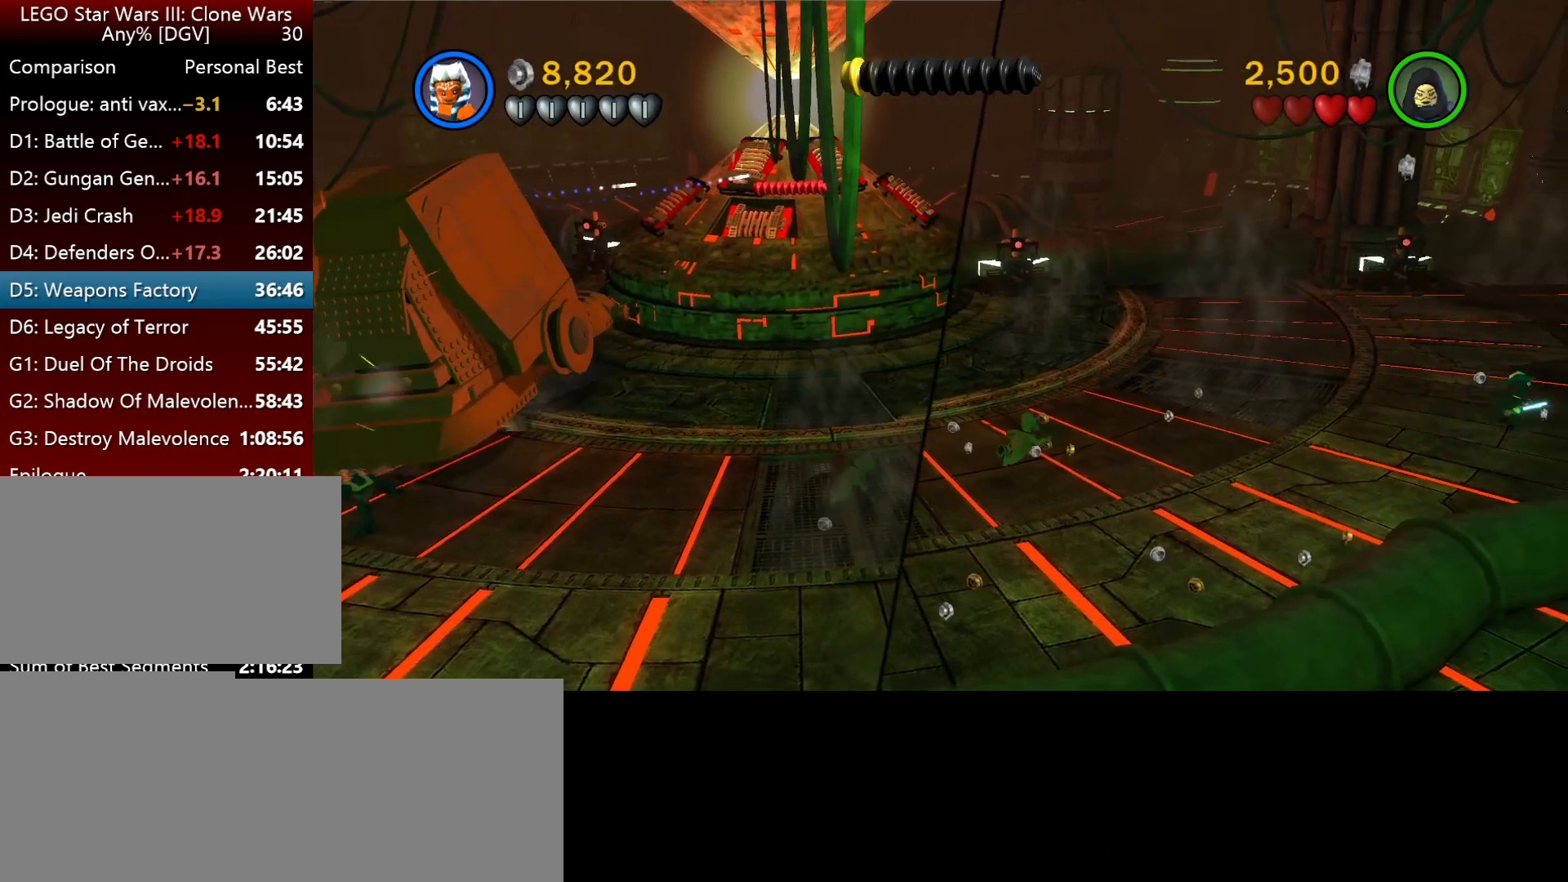
{"keys": ["i", "l"], "events": []}
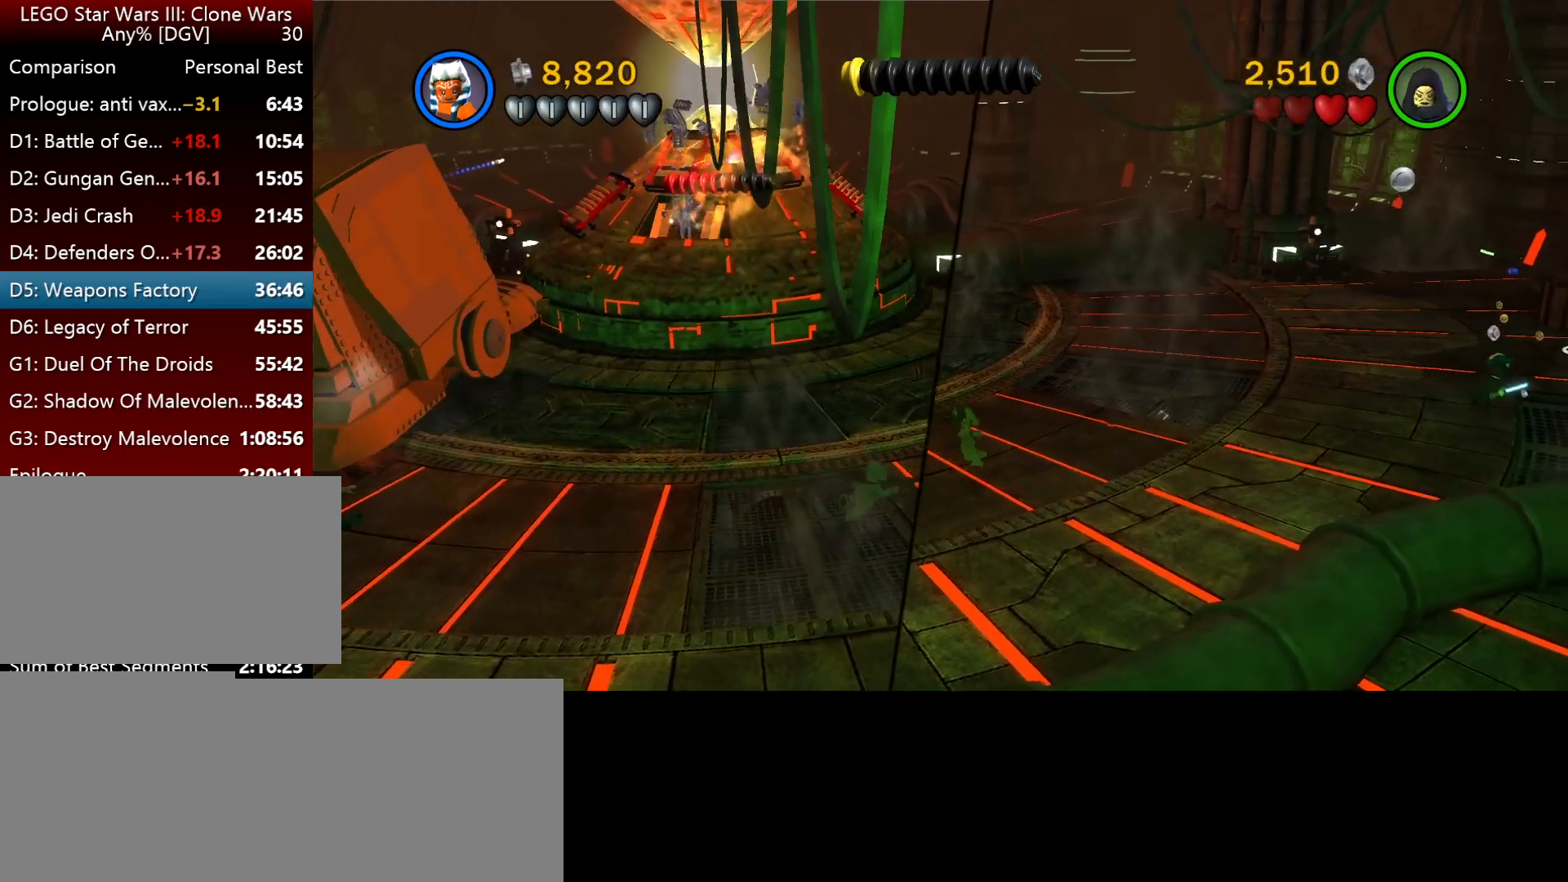
{"keys": ["i"], "events": [[67, "l", "up"]]}
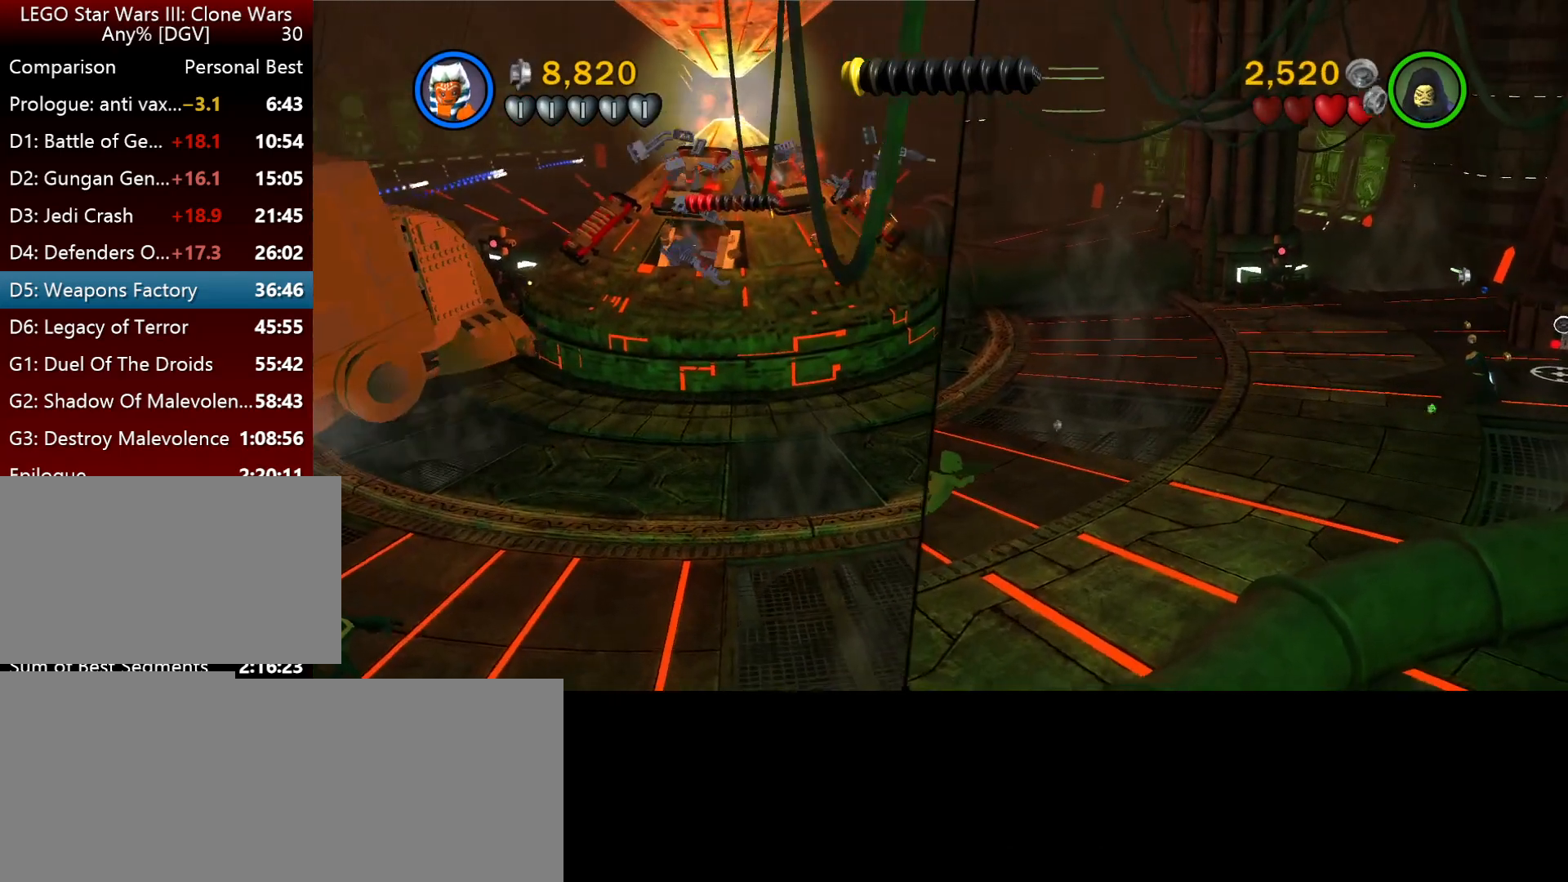
{"keys": ["i", "l"], "events": [[184, "l", "down"]]}
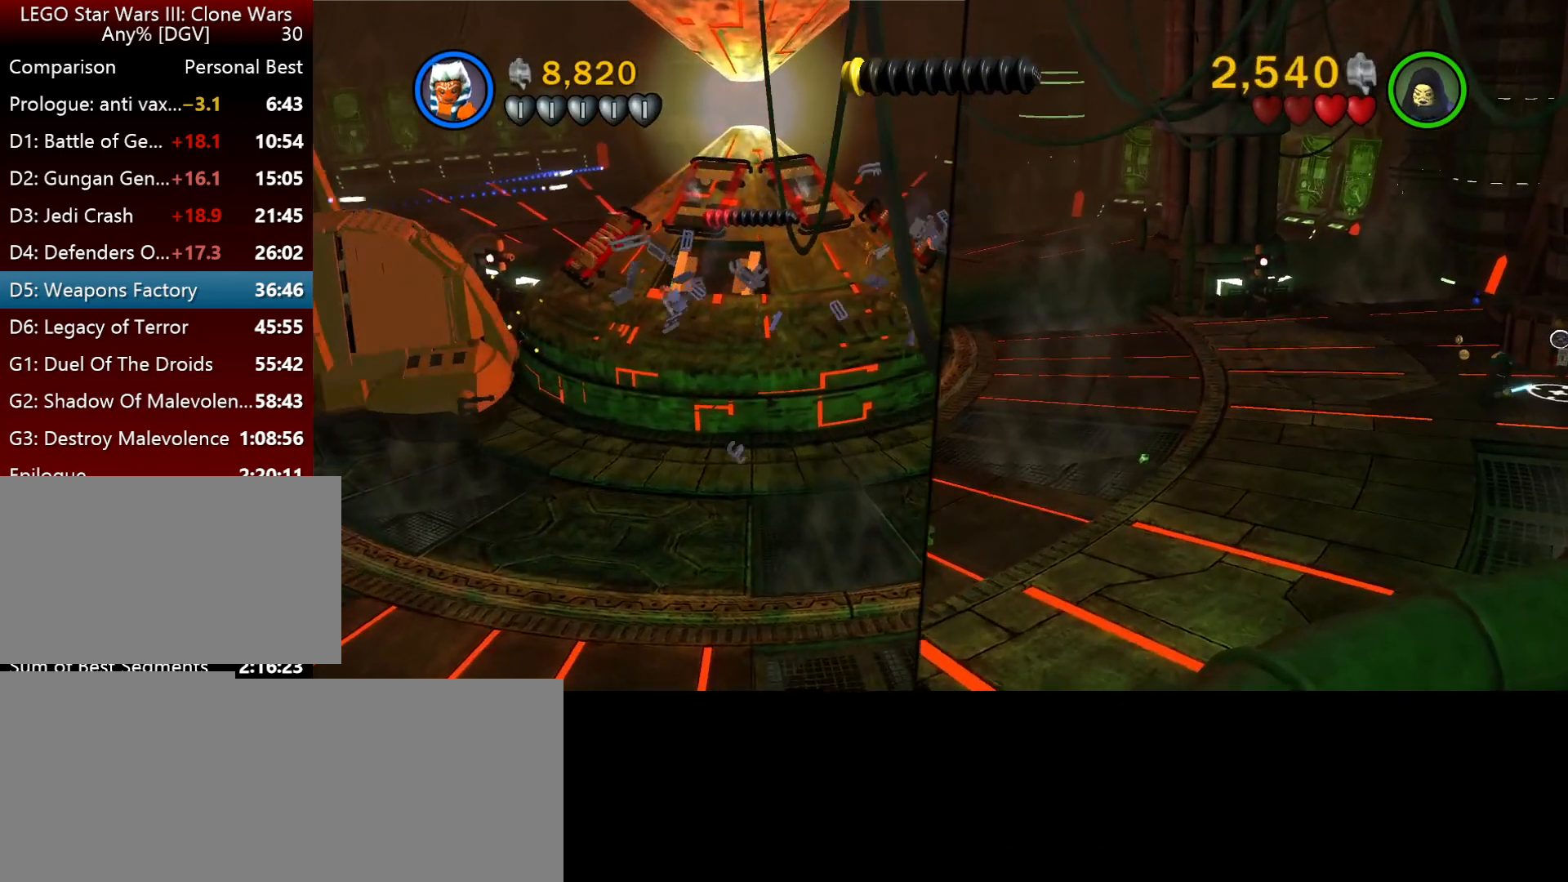
{"keys": ["i", "o"], "events": [[384, "l", "up"], [484, "o", "down"]]}
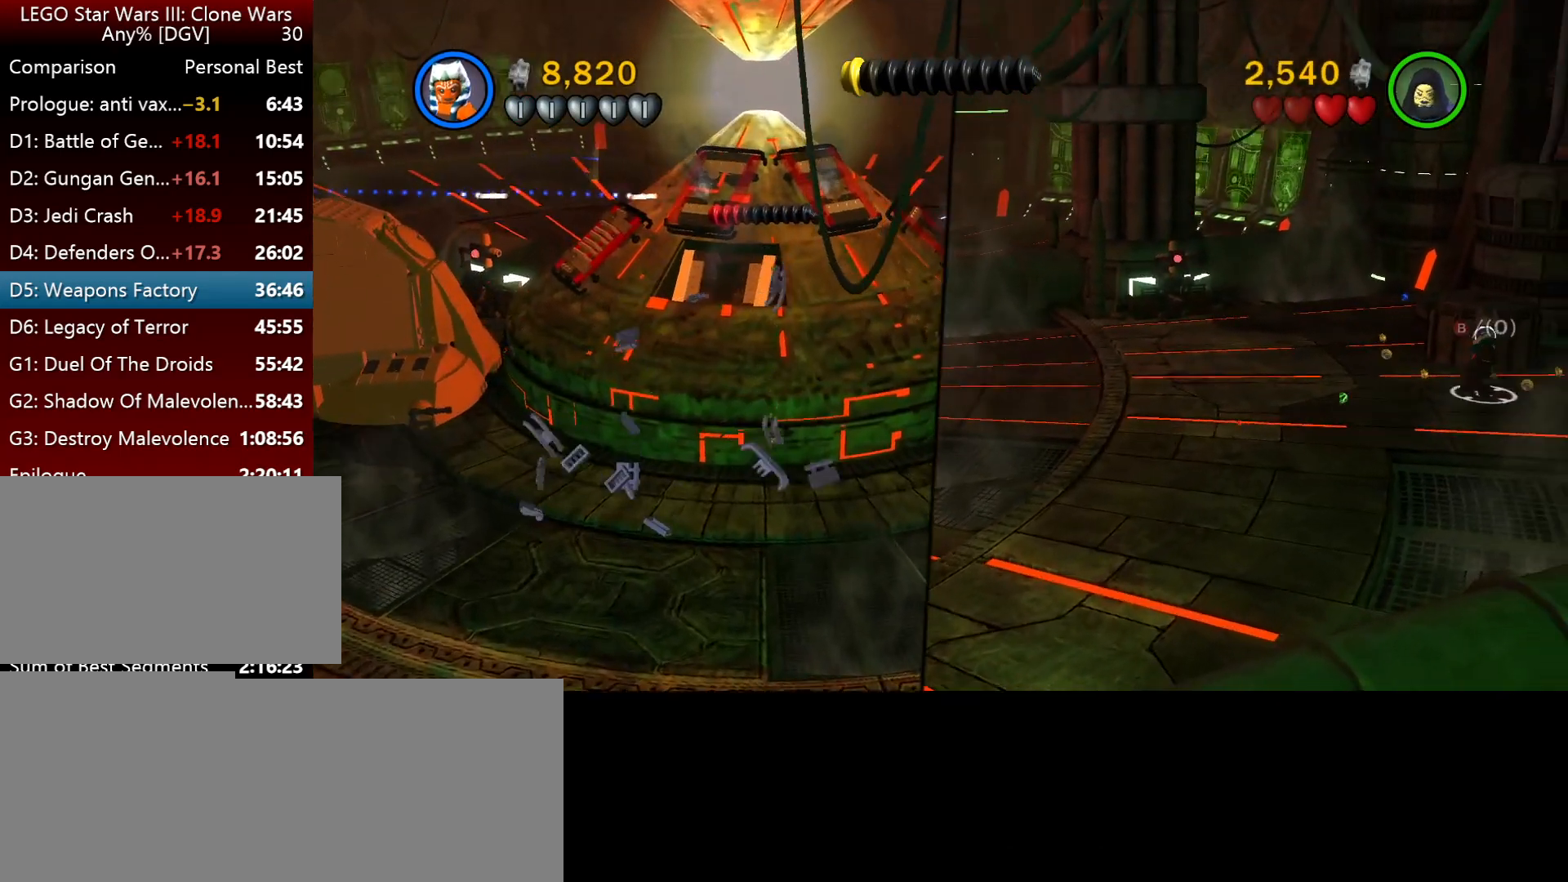
{"keys": [], "events": [[17, "i", "up"], [100, "o", "up"]]}